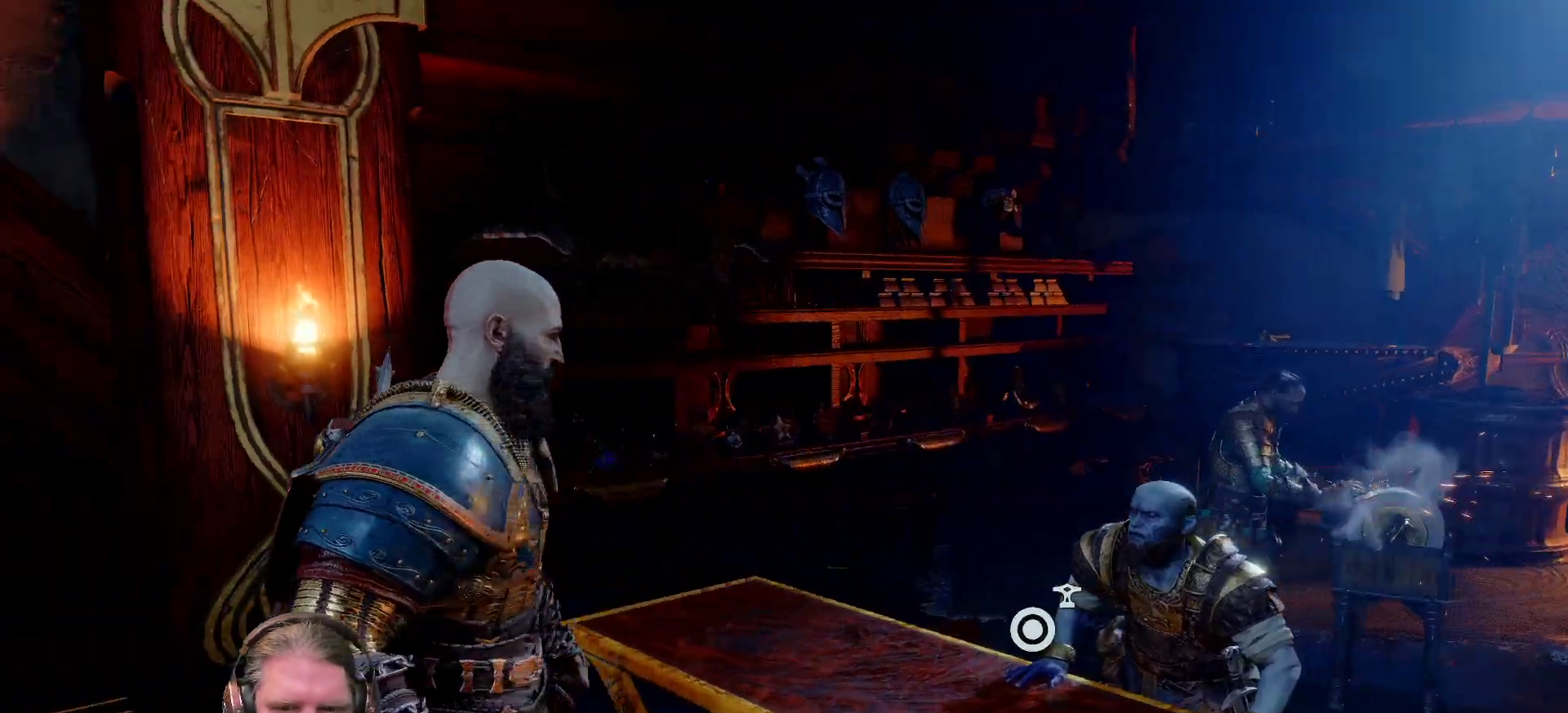
Gameplay with a controller (PlayStation layout); each line is a JSON object with the inputs held at the frame after it (dt_ms = milliseconds from this image to that frame). "events" lists button and stick changes between this image and that frame as [ms after this image, input, new state], when the widget could be followed in between. Not read: L3 R3.
{"dt_ms": 500, "buttons": [], "left_stick": "up-right", "right_stick": "down", "events": [[333, "R2", "down"], [350, "R2", "up"], [467, "right_stick", "down"], [483, "left_stick", "up-right"]]}
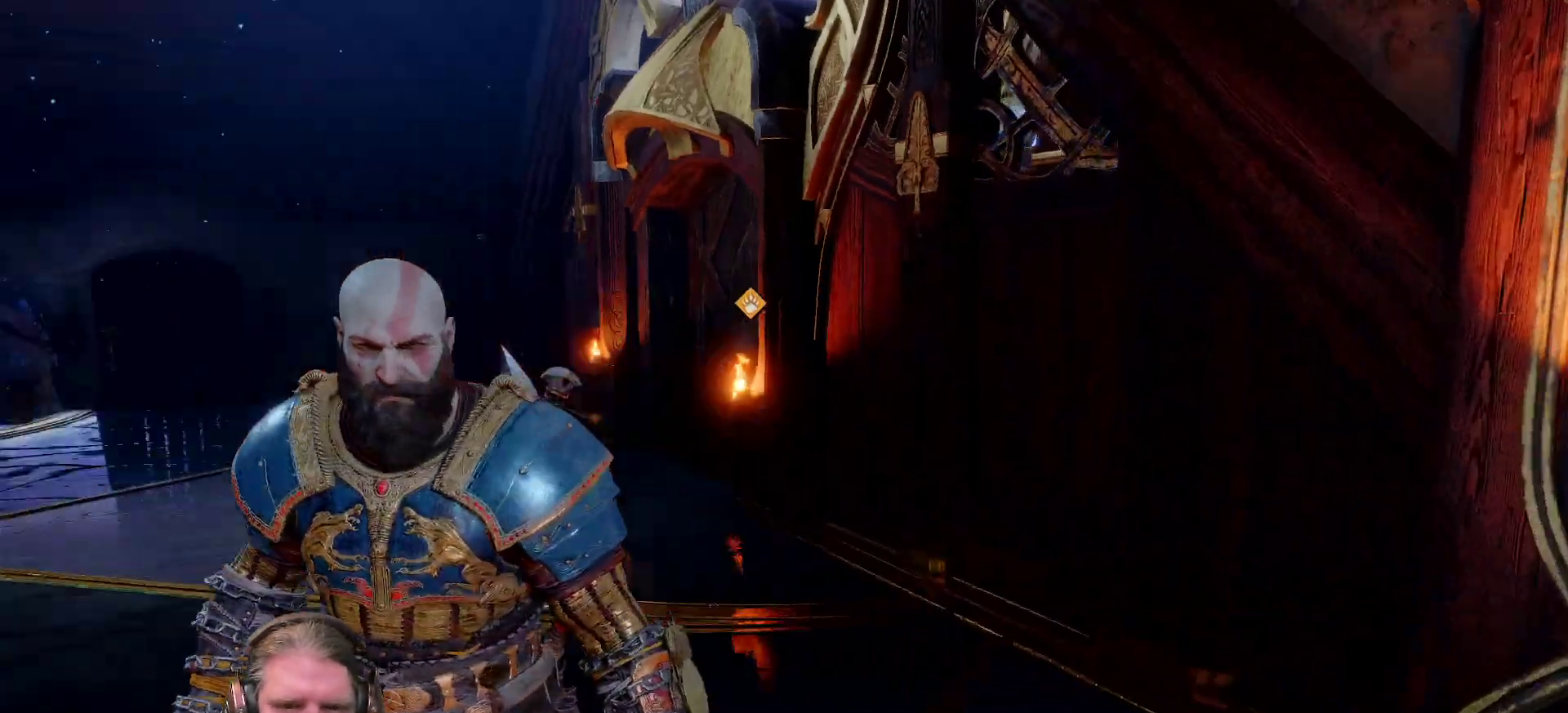
{"dt_ms": 500, "buttons": [], "left_stick": "center", "right_stick": "center", "events": [[117, "left_stick", "center"], [200, "right_stick", "up-left"], [350, "right_stick", "center"]]}
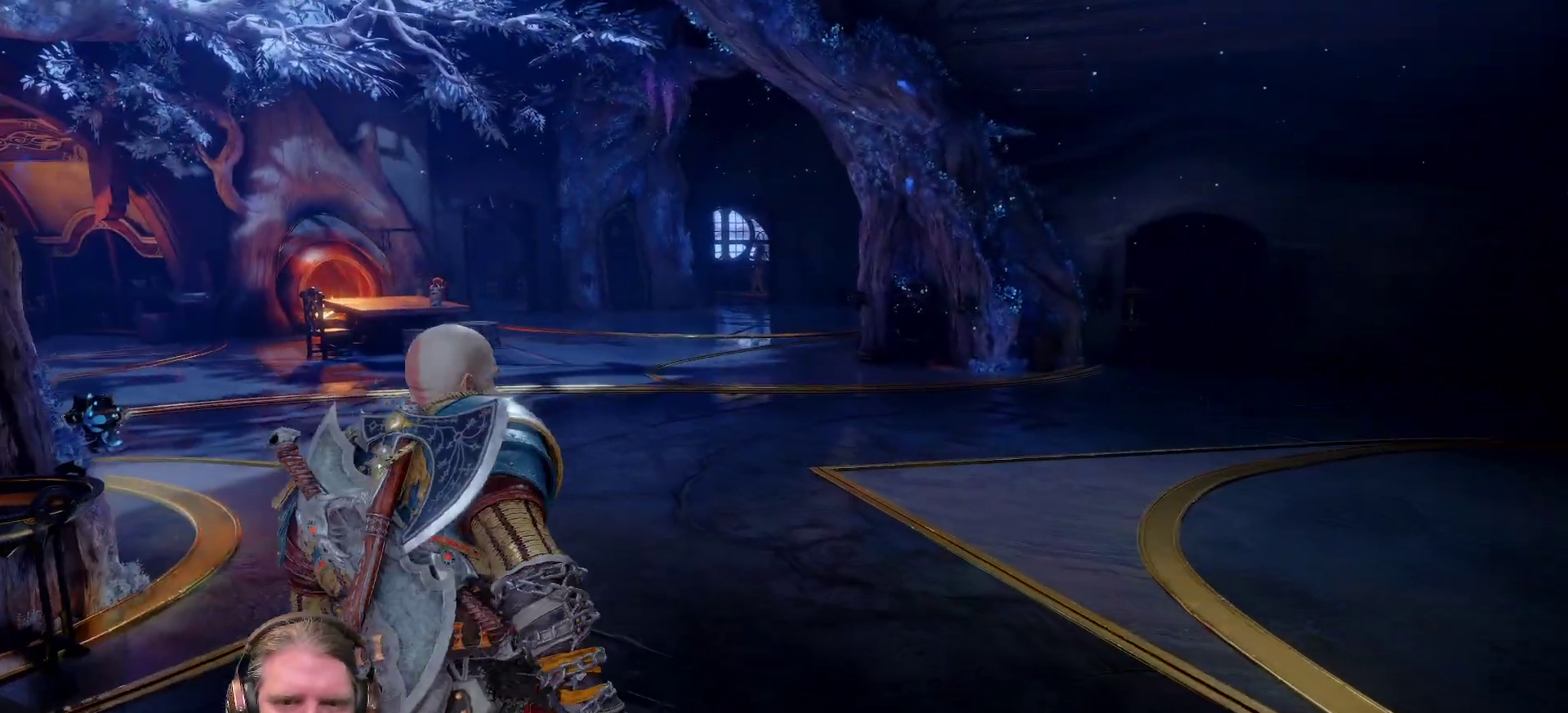
{"dt_ms": 1000, "buttons": [], "left_stick": "right", "right_stick": "up-left"}
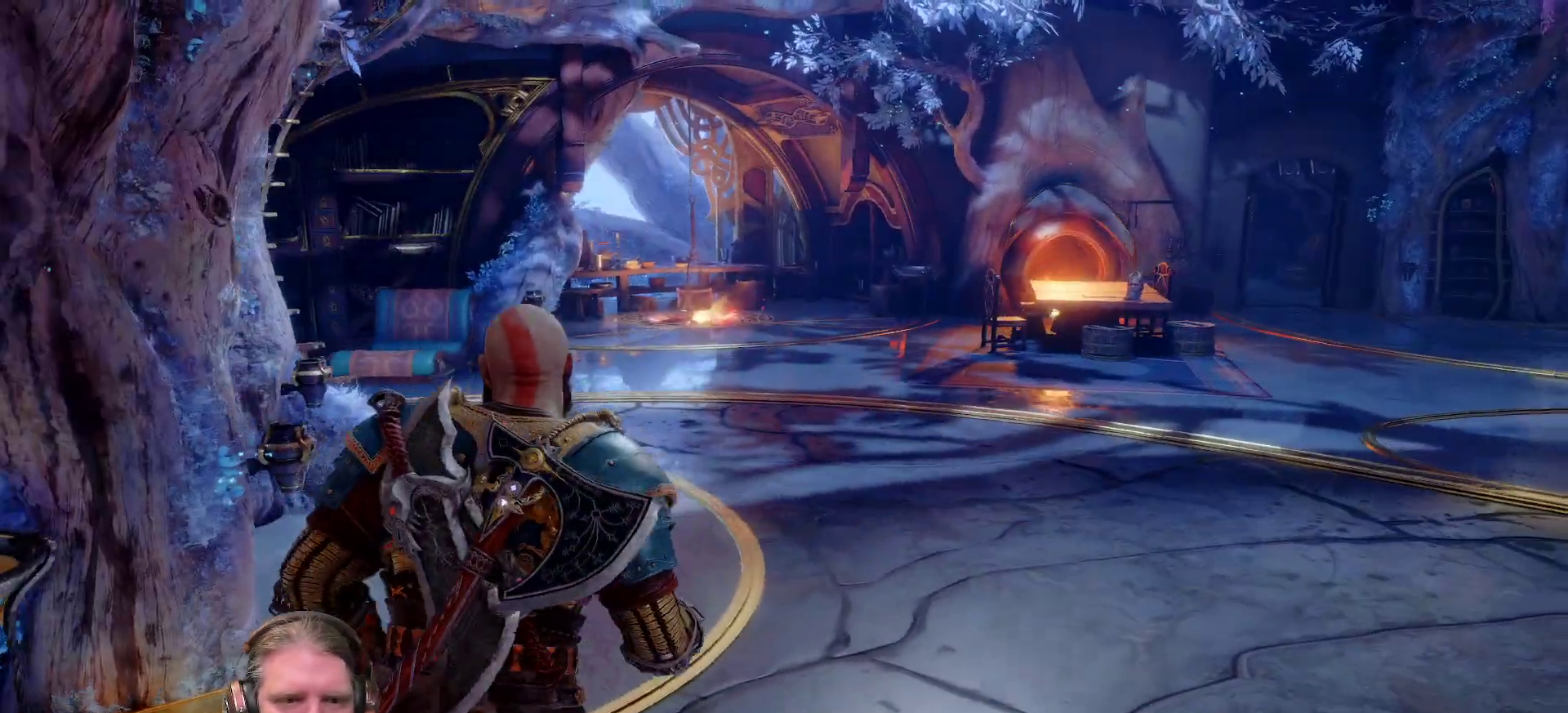
{"dt_ms": 500, "buttons": [], "left_stick": "right", "right_stick": "center", "events": [[67, "right_stick", "center"], [367, "right_stick", "up-left"], [450, "right_stick", "center"]]}
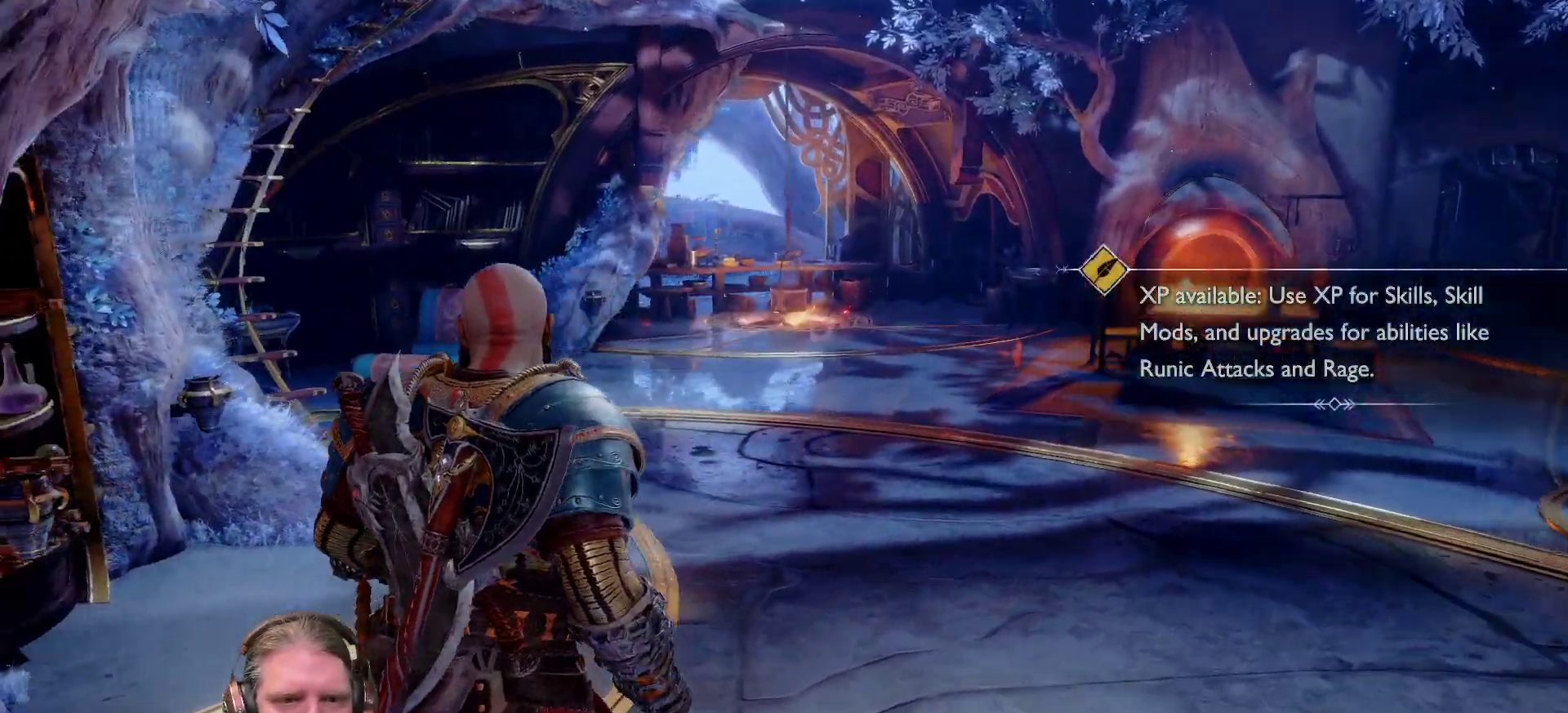
{"dt_ms": 500, "buttons": [], "left_stick": "up-right", "right_stick": "center", "events": [[83, "left_stick", "down"], [133, "right_stick", "up-left"], [183, "left_stick", "center"], [367, "right_stick", "center"], [400, "left_stick", "up-right"]]}
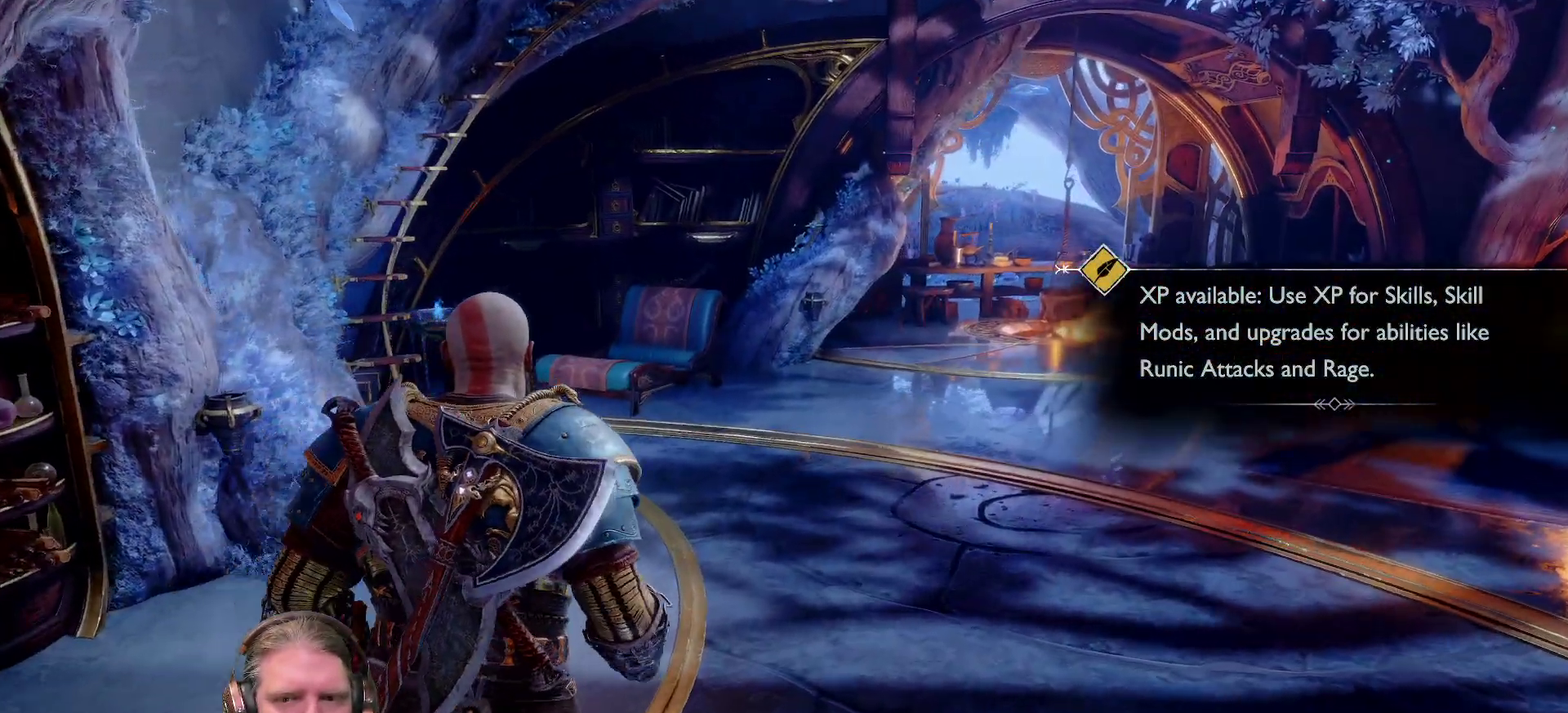
{"dt_ms": 500, "buttons": [], "left_stick": "up-right", "right_stick": "up-left"}
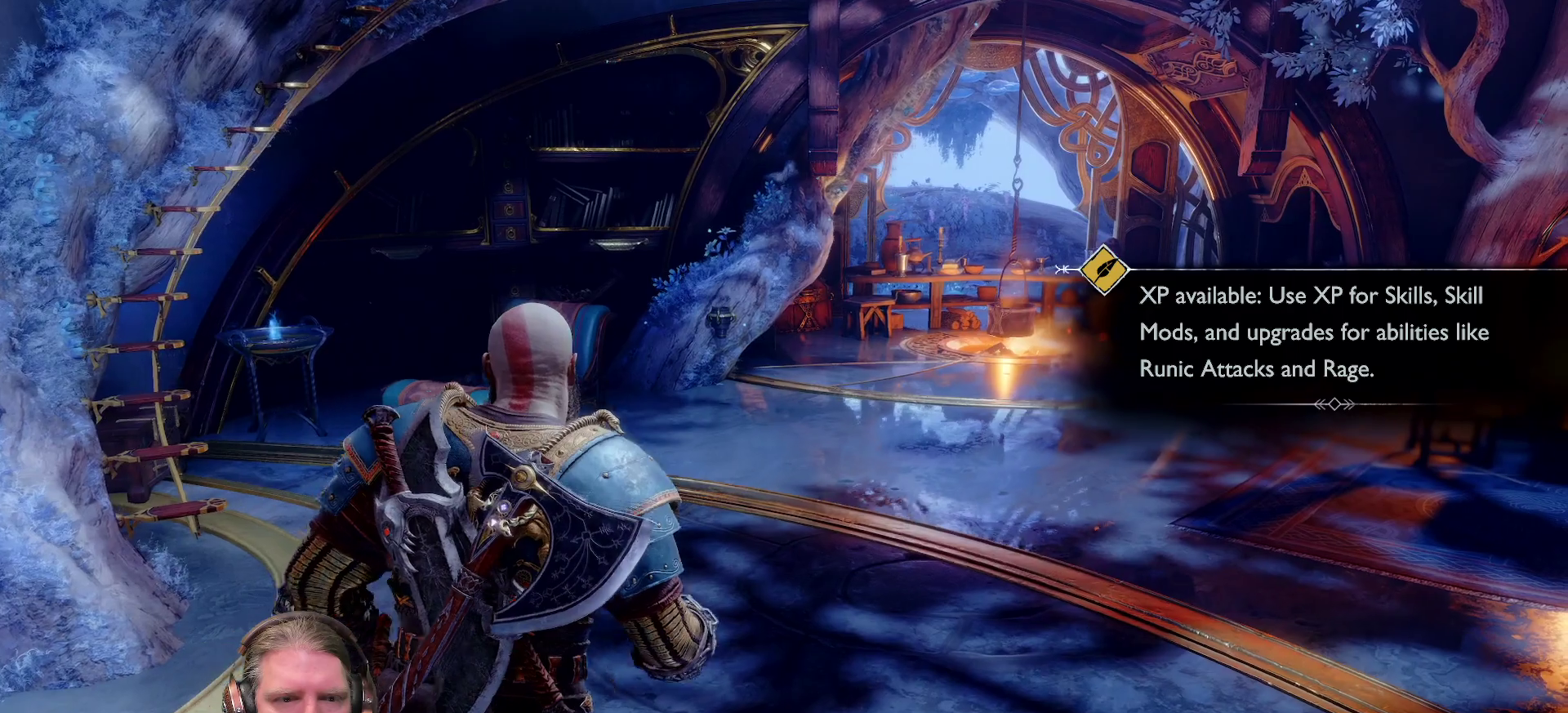
{"dt_ms": 500, "buttons": [], "left_stick": "center", "right_stick": "up-left", "events": [[283, "right_stick", "center"], [383, "left_stick", "center"], [500, "right_stick", "up-left"]]}
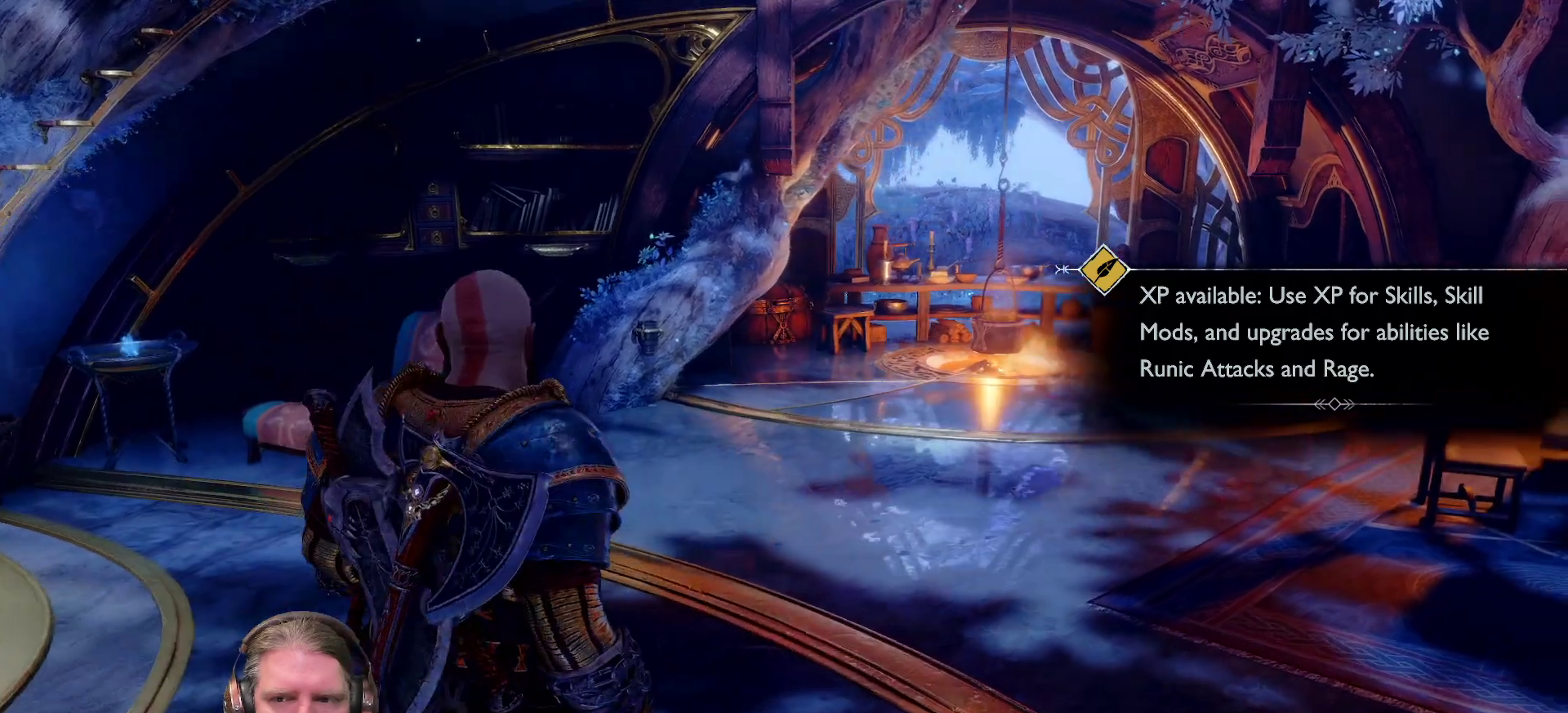
{"dt_ms": 500, "buttons": [], "left_stick": "center", "right_stick": "center", "events": [[483, "right_stick", "center"]]}
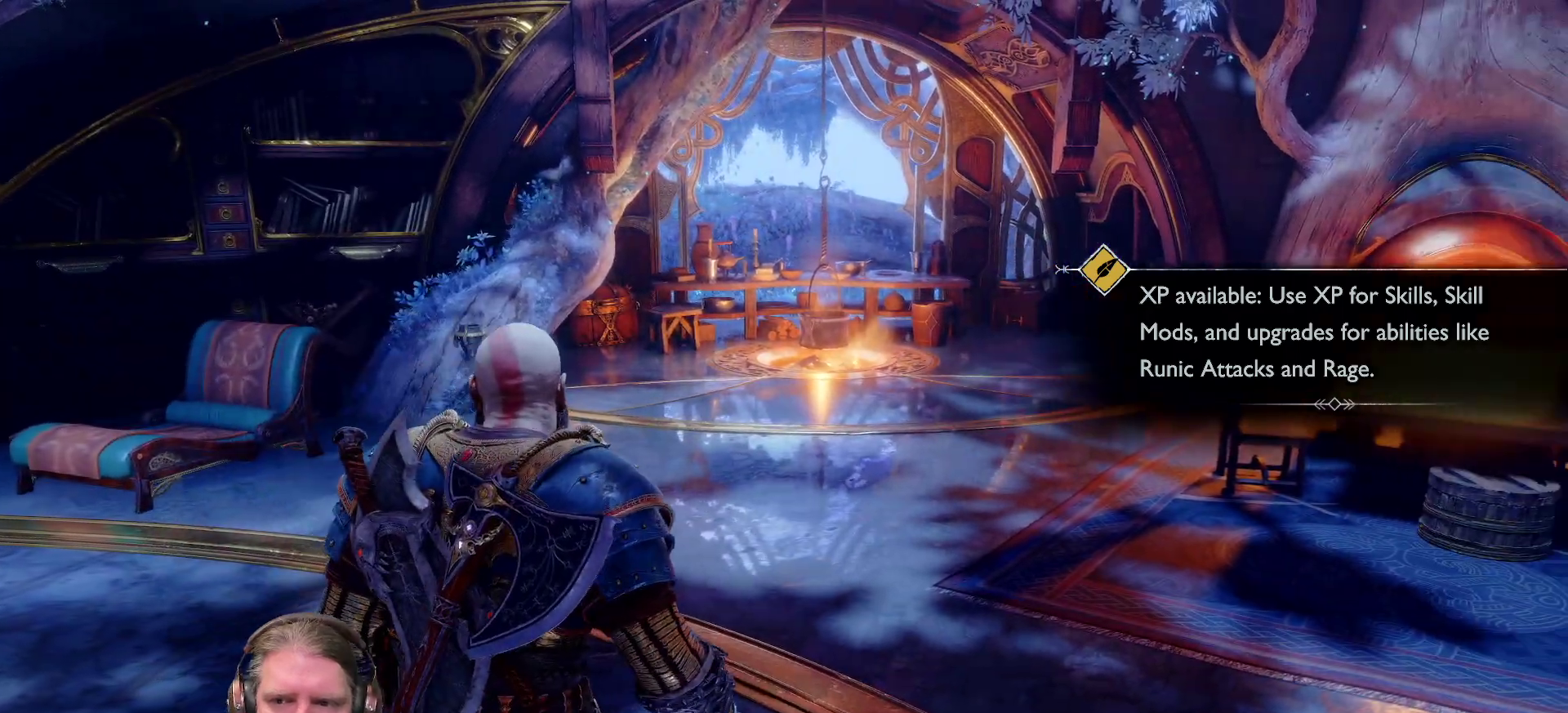
{"dt_ms": 500, "buttons": [], "left_stick": "center", "right_stick": "center", "events": []}
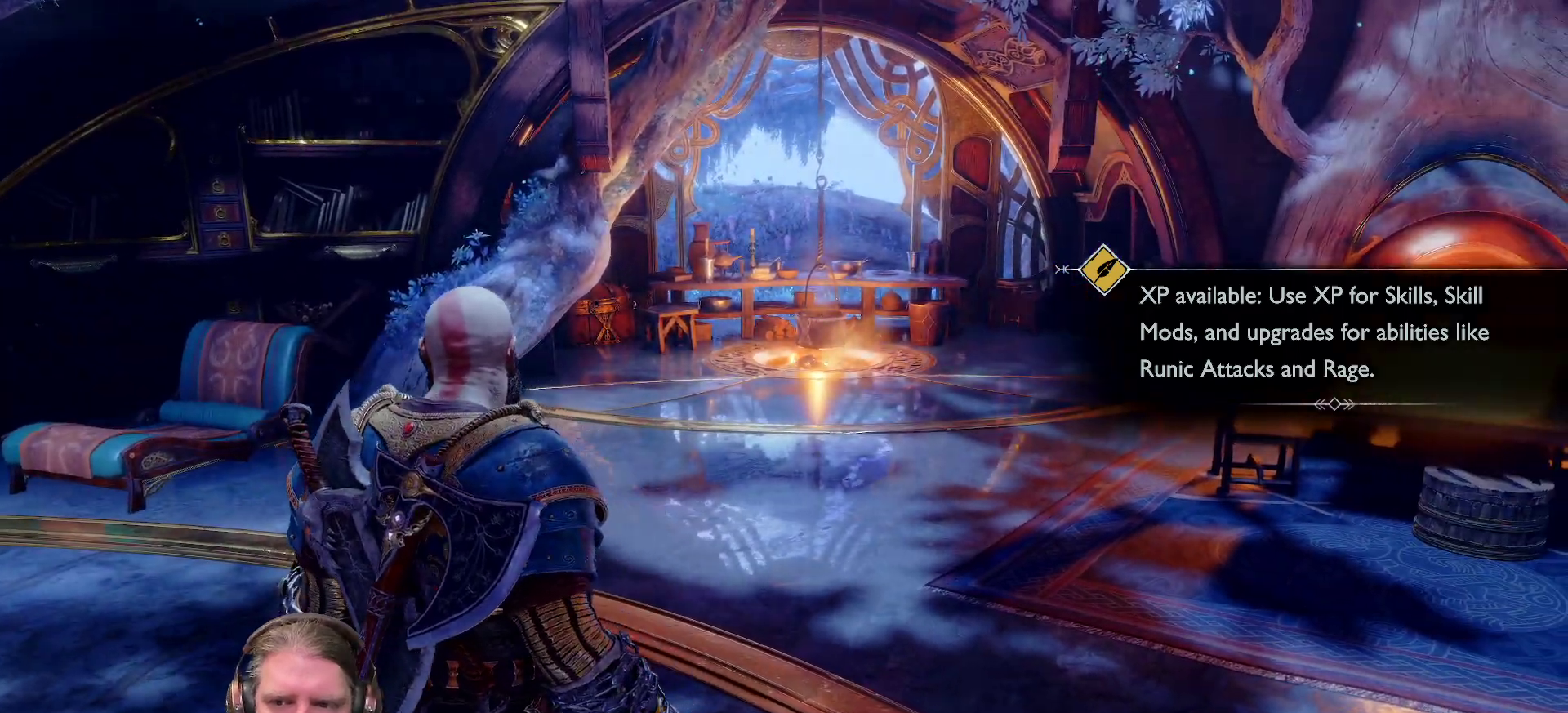
{"dt_ms": 500, "buttons": [], "left_stick": "center", "right_stick": "center", "events": [[367, "right_stick", "up-left"], [433, "right_stick", "center"]]}
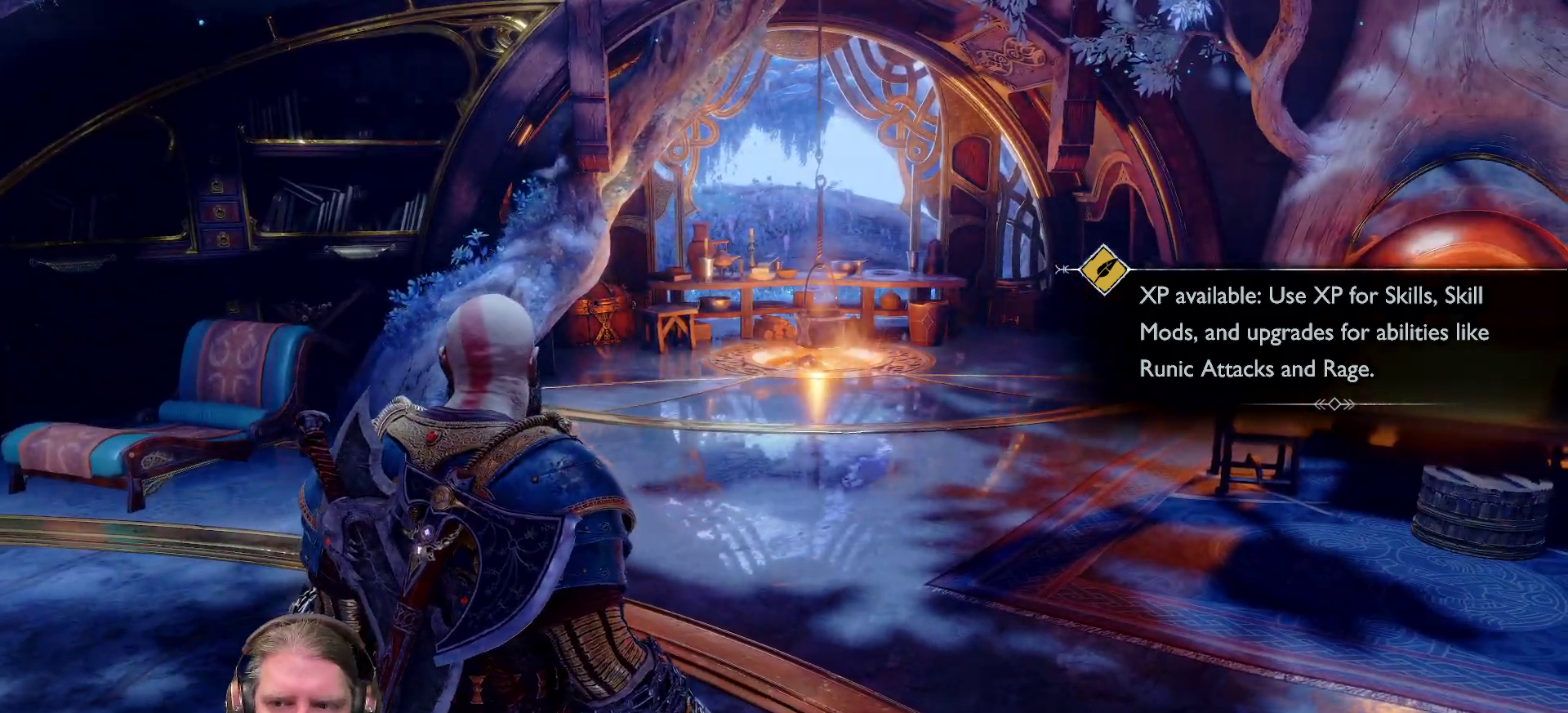
{"dt_ms": 500, "buttons": [], "left_stick": "center", "right_stick": "center", "events": []}